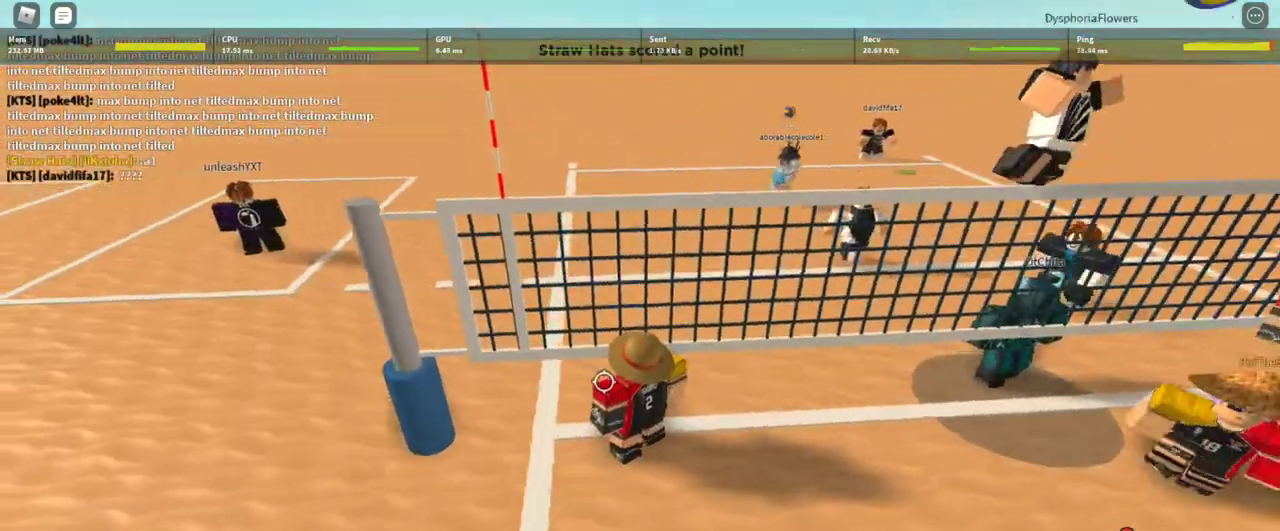
Gameplay with keyboard and mouse; each line is a JSON object with the keys and mouse buttons held at the frame after it. "events" lists presses ("down") and releases ("up") of "1", "2", "3", "4", "5", "a", "alt", "c", "caps_lock", "ctrl", "d", "e", "f", "g", "q", "r", "s", "shift", "space", "t", "tab", "v", "w", "x", "z", "mouse_left", "mouse_wheel" and "mouse_right" between this image and that frame as [ms after this image, input, new state], when the widget could be followed in between. "mouse_left", "mouse_wheel", "mouse_right" = the "left", "wheel", "right" buttons of the "mouse" list. No other keys are recorded. "wheel" means that the mouse wheel is clicked or scrolled. Not read: mouse_move.
{"keys": ["space"], "mouse": [], "events": [[100, "shift", "down"], [233, "shift", "up"], [267, "space", "down"], [333, "mouse_right", "up"]]}
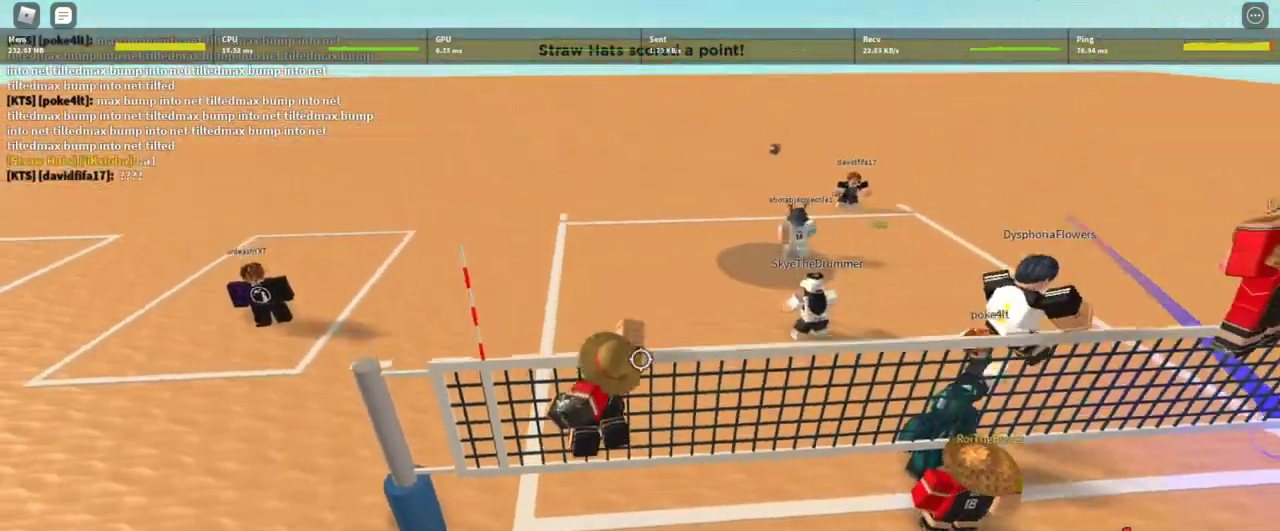
{"keys": ["space", "w"], "mouse": [], "events": [[367, "w", "down"]]}
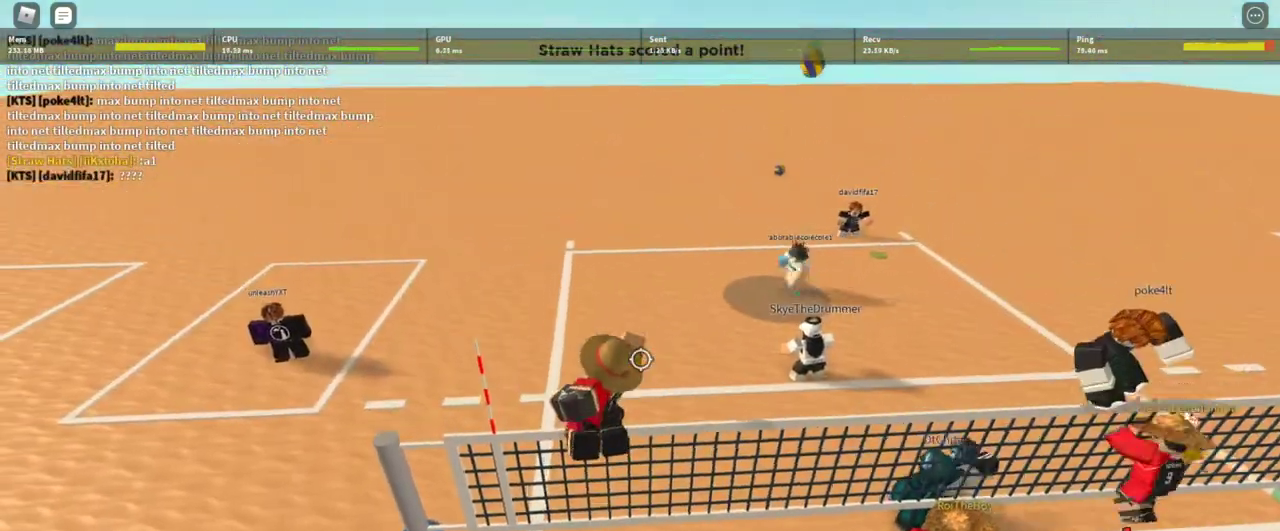
{"keys": ["d", "shift"], "mouse": [], "events": [[33, "mouse_left", "down"], [67, "space", "up"], [167, "mouse_left", "up"], [200, "w", "up"], [300, "shift", "down"], [500, "d", "down"]]}
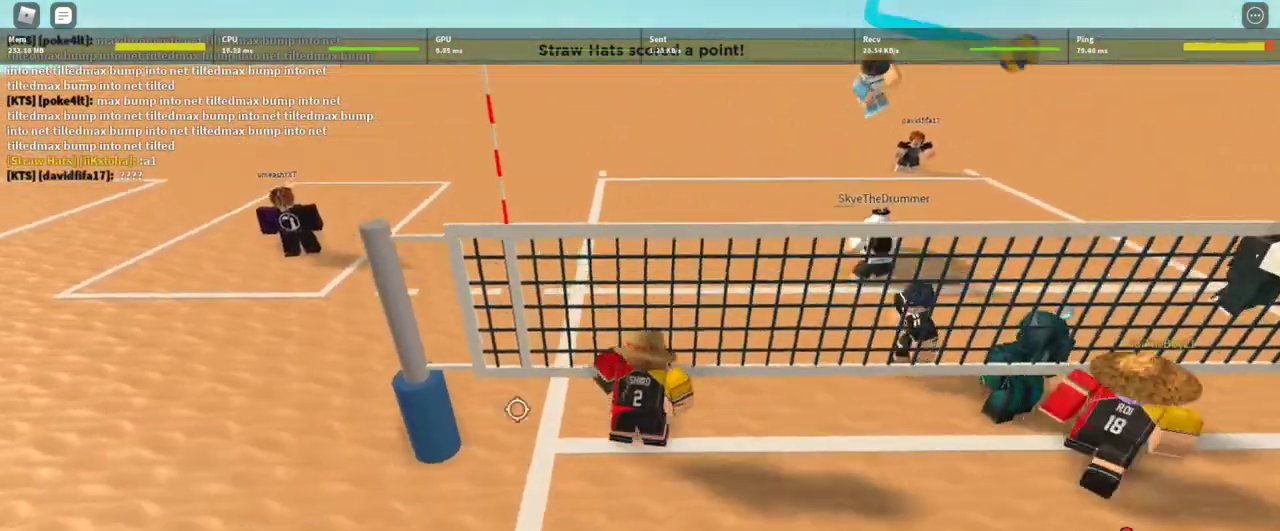
{"keys": [], "mouse": ["right"], "events": [[33, "shift", "up"], [367, "d", "up"], [367, "mouse_right", "down"]]}
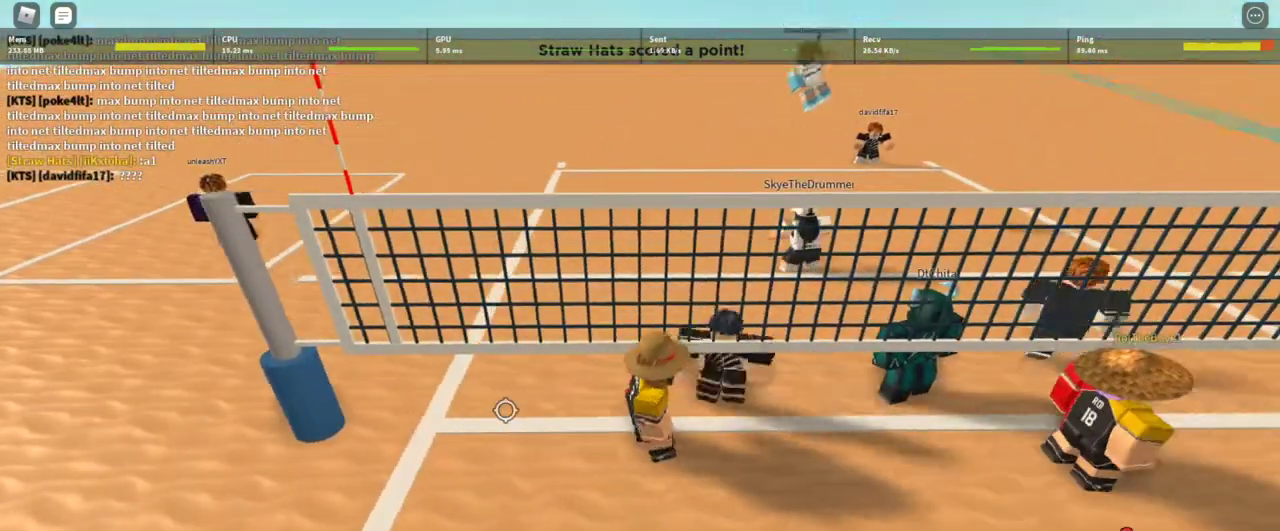
{"keys": ["d"], "mouse": ["right"], "events": [[100, "a", "down"], [100, "g", "down"], [200, "g", "up"], [333, "a", "up"], [367, "d", "down"]]}
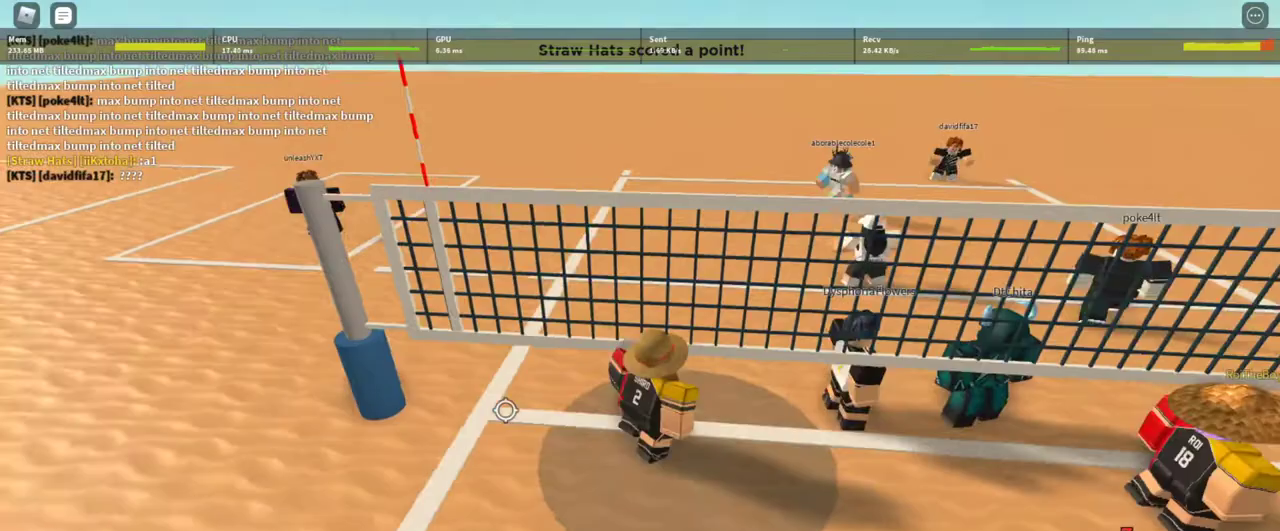
{"keys": [], "mouse": [], "events": [[133, "d", "up"], [167, "shift", "down"], [200, "space", "down"], [300, "shift", "up"], [367, "space", "up"], [433, "mouse_right", "up"]]}
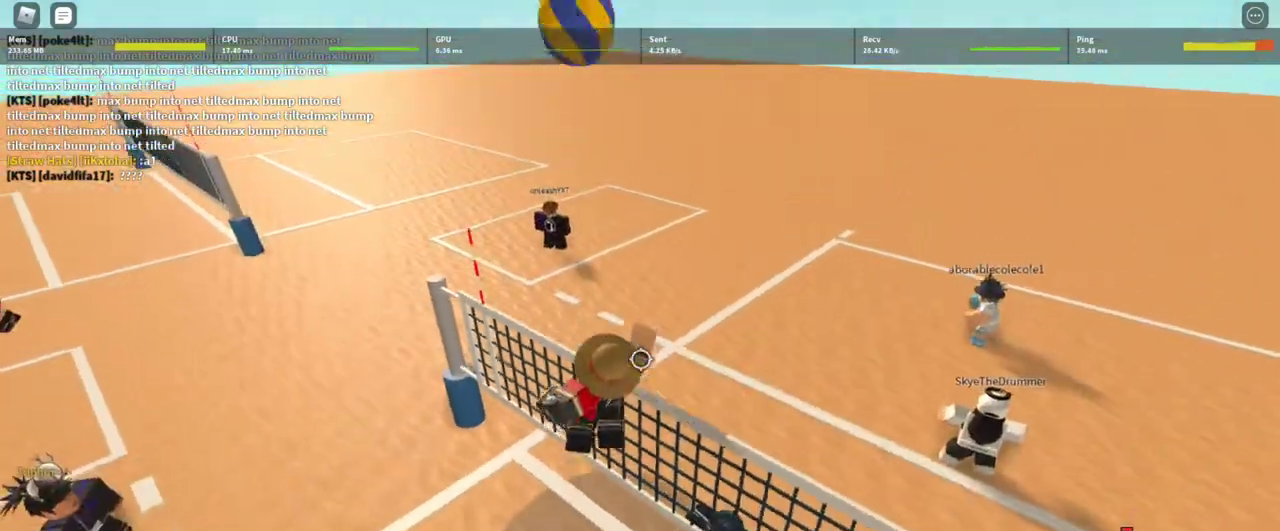
{"keys": [], "mouse": [], "events": [[100, "w", "down"], [267, "w", "up"], [333, "mouse_left", "down"], [467, "mouse_left", "up"]]}
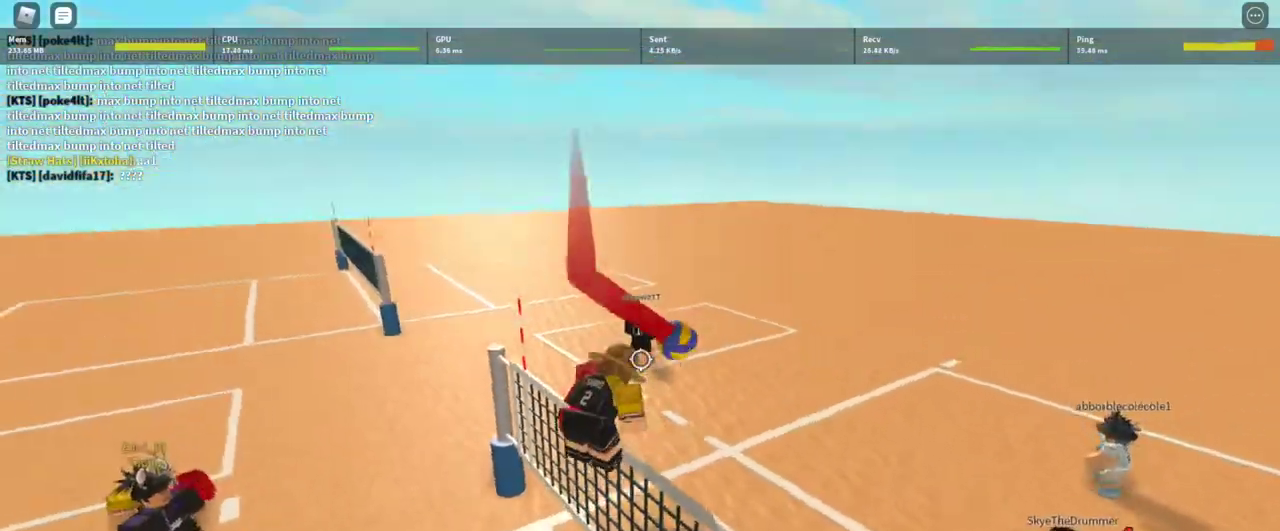
{"keys": ["shift"], "mouse": [], "events": [[400, "shift", "down"]]}
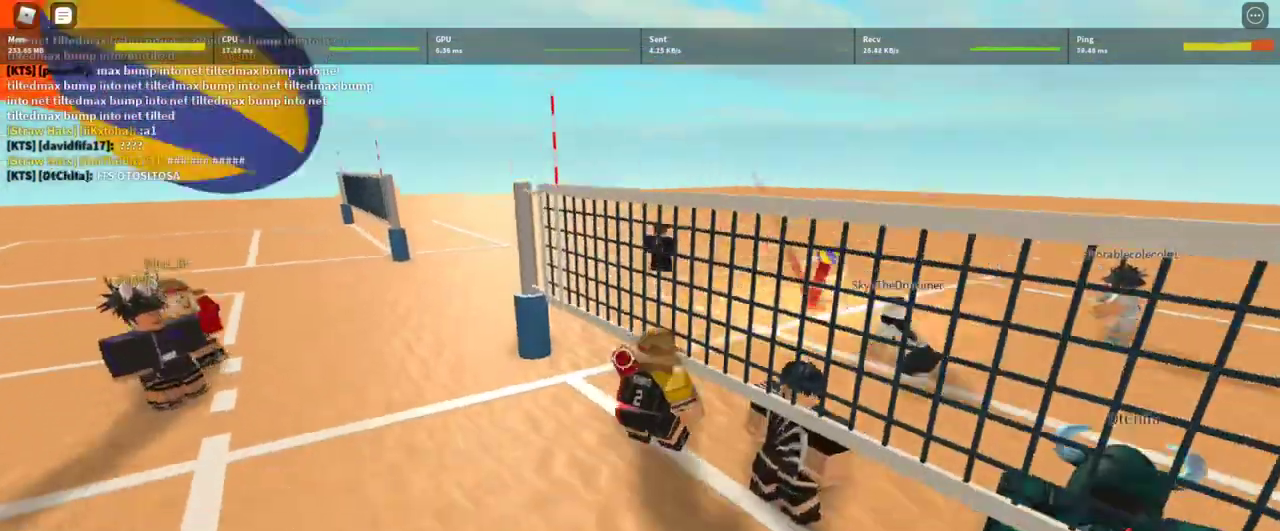
{"keys": ["w"], "mouse": ["right"], "events": [[100, "shift", "up"], [167, "a", "down"], [367, "mouse_right", "down"], [367, "w", "down"], [433, "a", "up"]]}
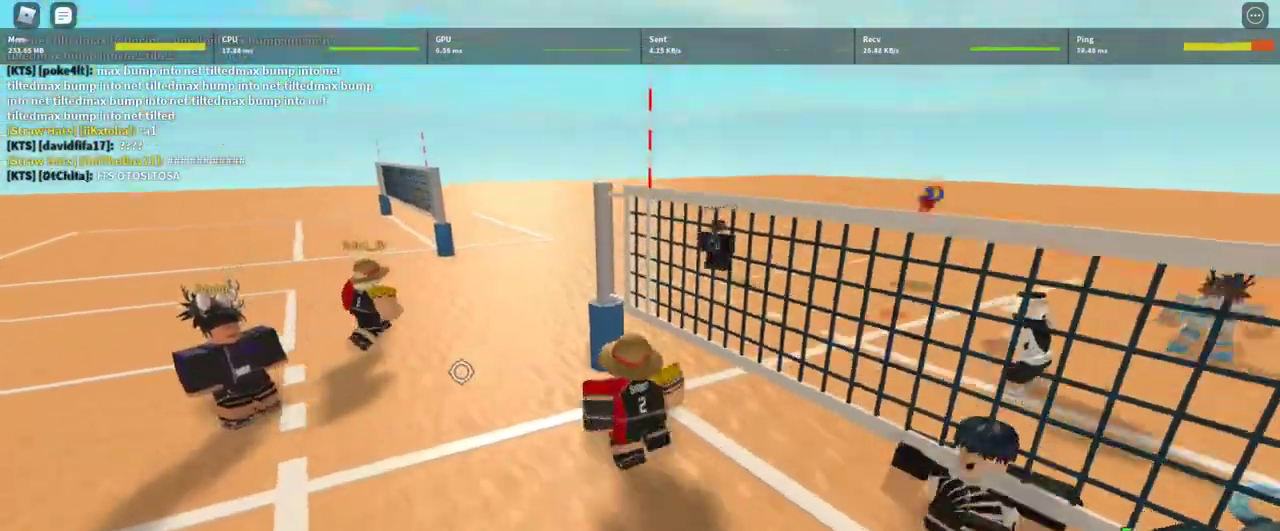
{"keys": [], "mouse": [], "events": [[133, "d", "down"], [133, "w", "up"], [333, "d", "up"], [467, "mouse_right", "up"]]}
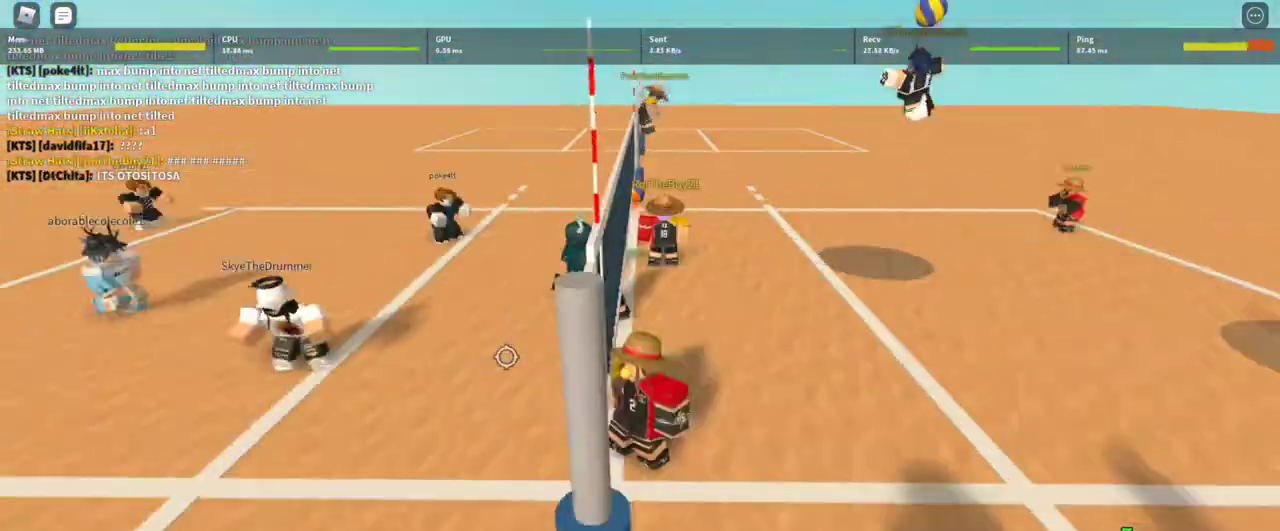
{"keys": ["w"], "mouse": ["right"], "events": [[67, "w", "down"], [200, "d", "down"], [467, "d", "up"], [467, "mouse_right", "down"]]}
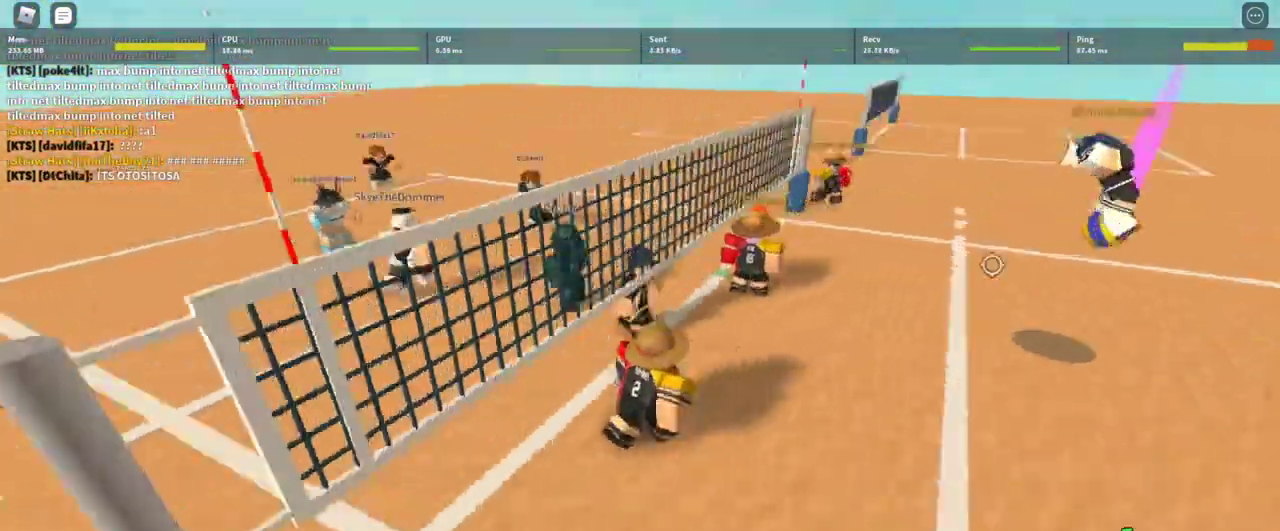
{"keys": ["d"], "mouse": ["right"], "events": [[167, "a", "down"], [367, "w", "up"], [400, "a", "up"], [433, "d", "down"]]}
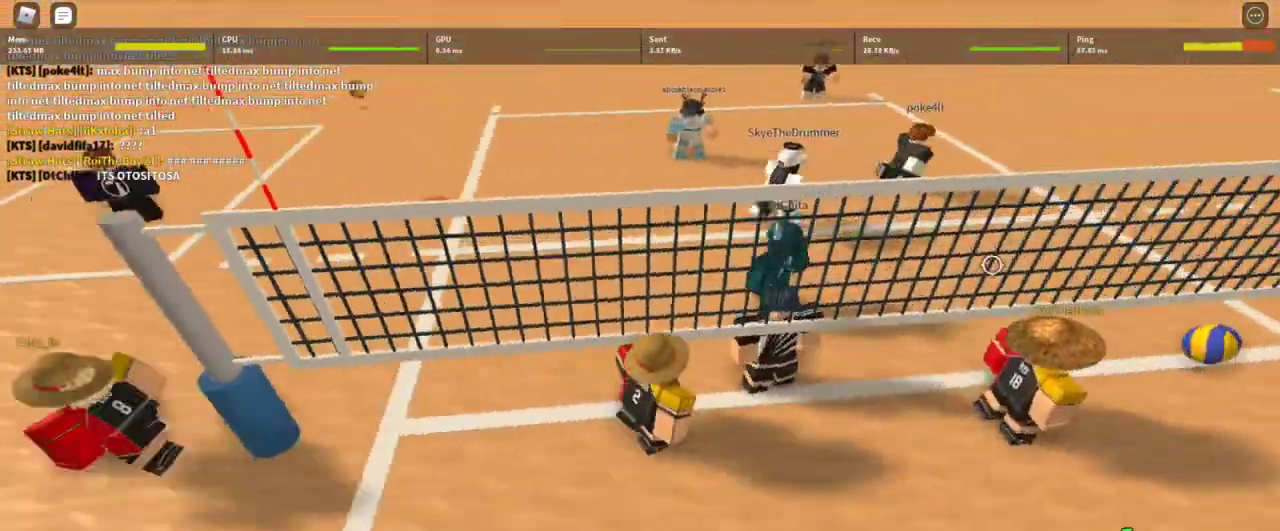
{"keys": ["d"], "mouse": ["right"], "events": [[100, "s", "down"], [133, "d", "up"], [167, "a", "down"], [233, "s", "up"], [367, "w", "down"], [467, "a", "up"], [467, "d", "down"], [467, "w", "up"]]}
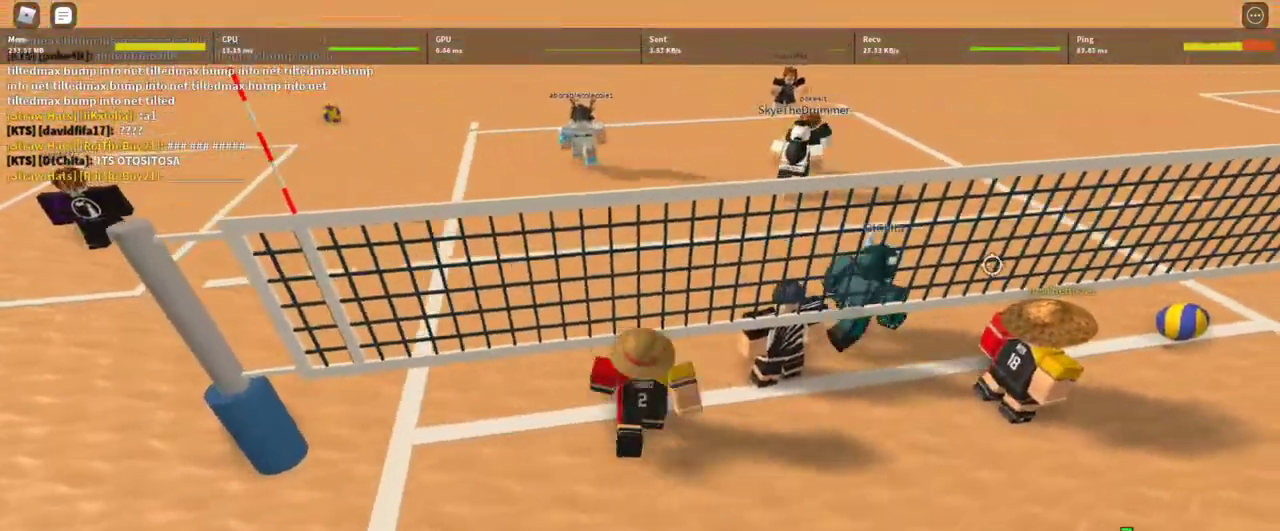
{"keys": ["d"], "mouse": ["right"], "events": [[100, "s", "down"], [133, "d", "up"], [233, "a", "down"], [233, "s", "up"], [367, "w", "down"], [433, "a", "up"], [467, "d", "down"], [467, "w", "up"]]}
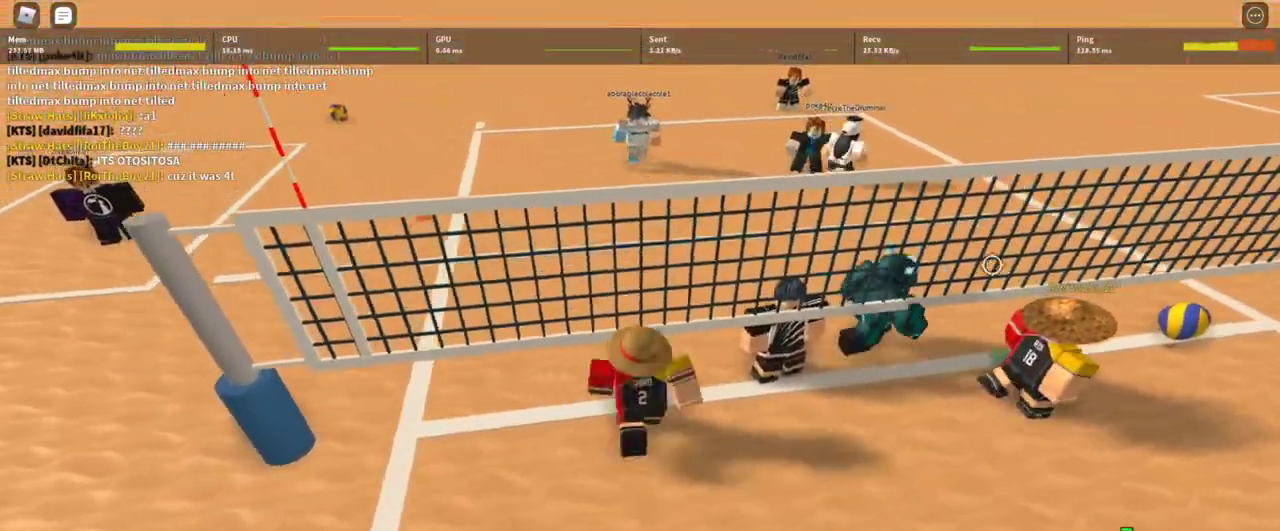
{"keys": ["d"], "mouse": ["right"], "events": [[133, "s", "down"], [167, "d", "up"], [200, "a", "down"], [200, "s", "up"], [367, "w", "down"], [400, "a", "up"], [400, "d", "down"], [433, "w", "up"]]}
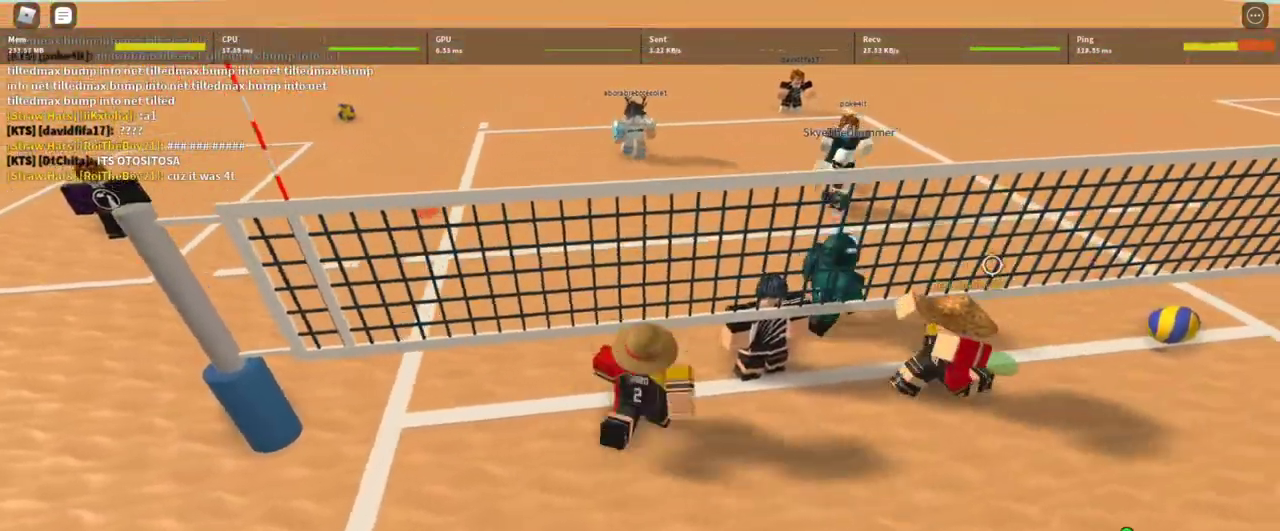
{"keys": ["d"], "mouse": ["right"], "events": [[100, "s", "down"], [133, "d", "up"], [167, "a", "down"], [233, "s", "up"], [333, "w", "down"], [367, "a", "up"], [400, "d", "down"], [400, "w", "up"]]}
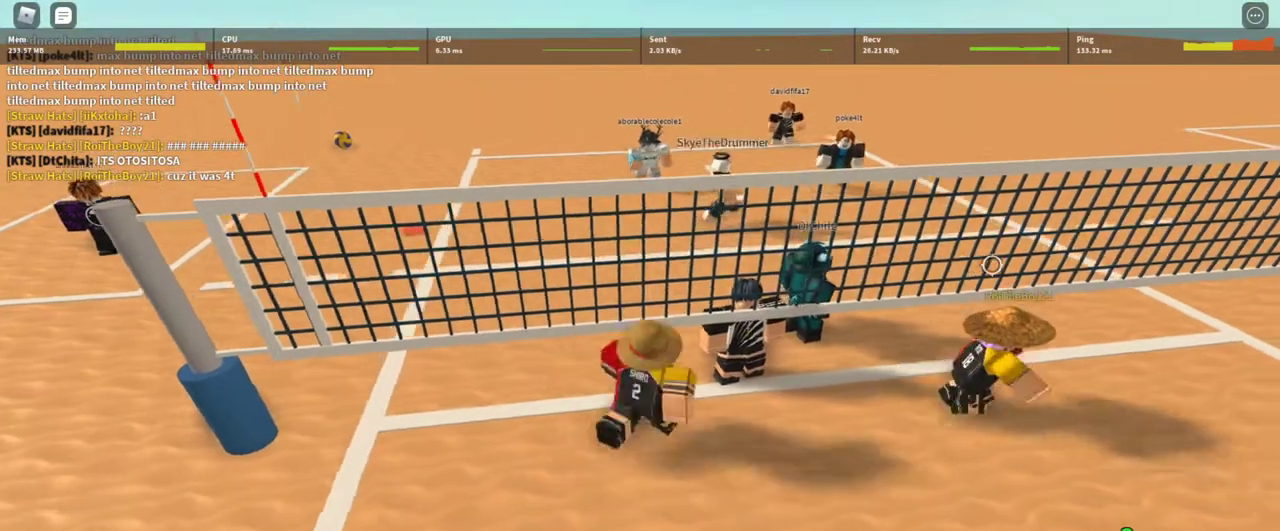
{"keys": ["d", "s"], "mouse": ["right"], "events": [[67, "s", "down"], [100, "d", "up"], [133, "a", "down"], [133, "s", "up"], [233, "w", "down"], [300, "a", "up"], [333, "d", "down"], [333, "w", "up"], [467, "s", "down"]]}
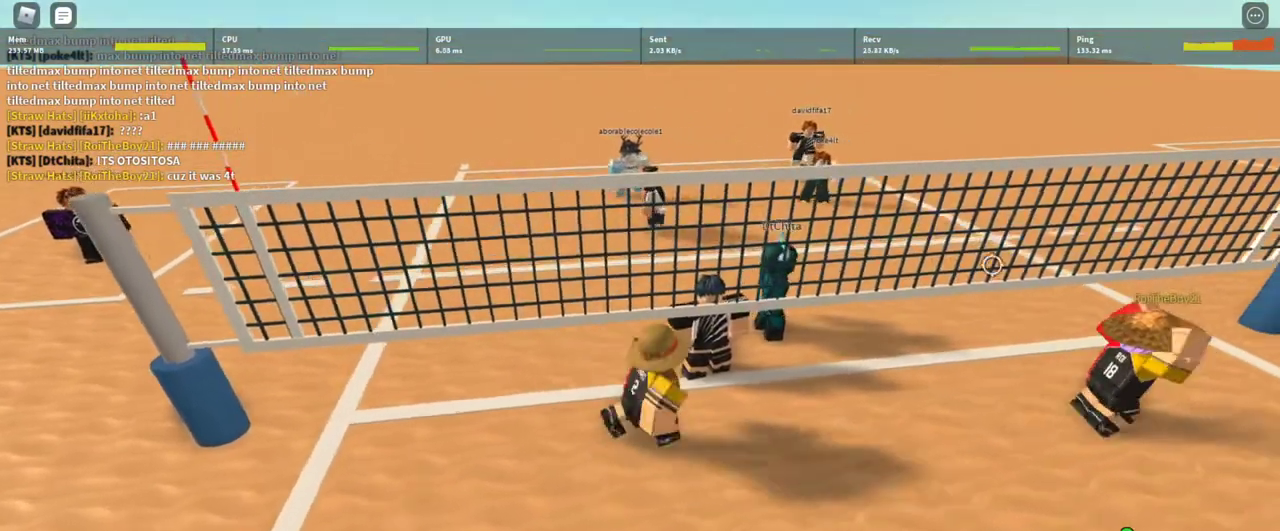
{"keys": ["a"], "mouse": ["right"], "events": [[33, "d", "up"], [67, "a", "down"], [67, "s", "up"], [167, "w", "down"], [200, "a", "up"], [267, "d", "down"], [267, "w", "up"], [400, "s", "down"], [433, "a", "down"], [433, "d", "up"], [500, "s", "up"]]}
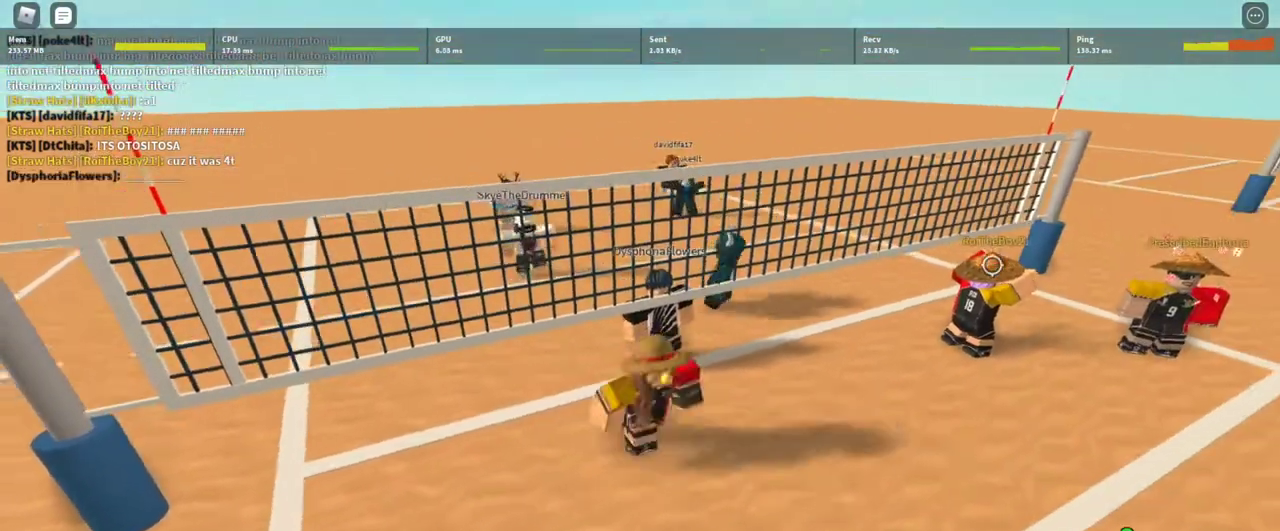
{"keys": [], "mouse": ["right"], "events": [[100, "w", "down"], [133, "a", "up"], [167, "d", "down"], [167, "w", "up"], [333, "s", "down"], [400, "a", "down"], [400, "d", "up"], [467, "s", "up"], [500, "a", "up"]]}
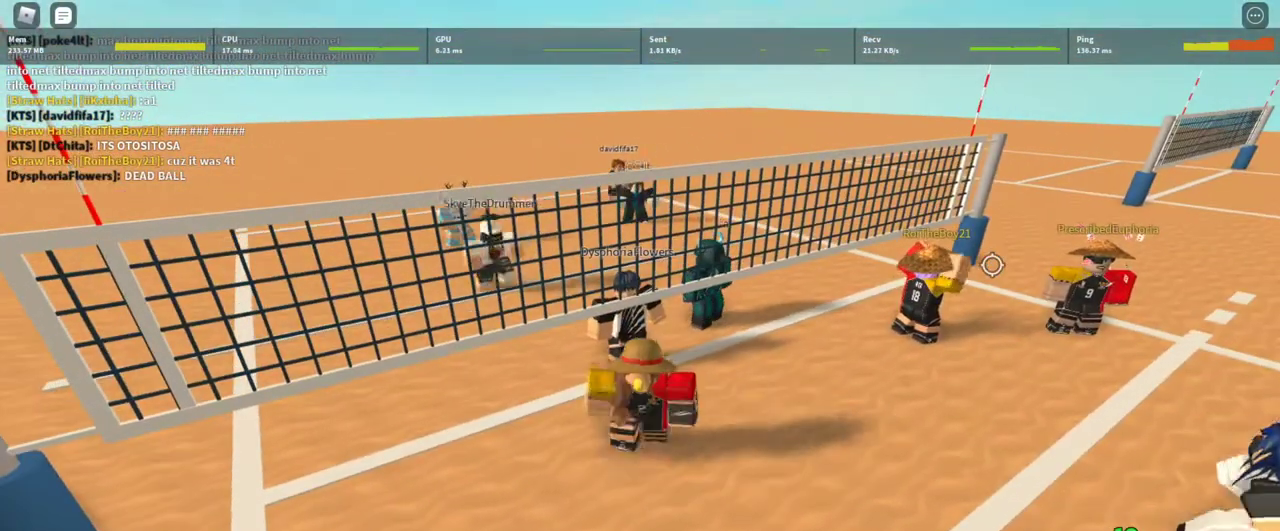
{"keys": [], "mouse": ["right"], "events": []}
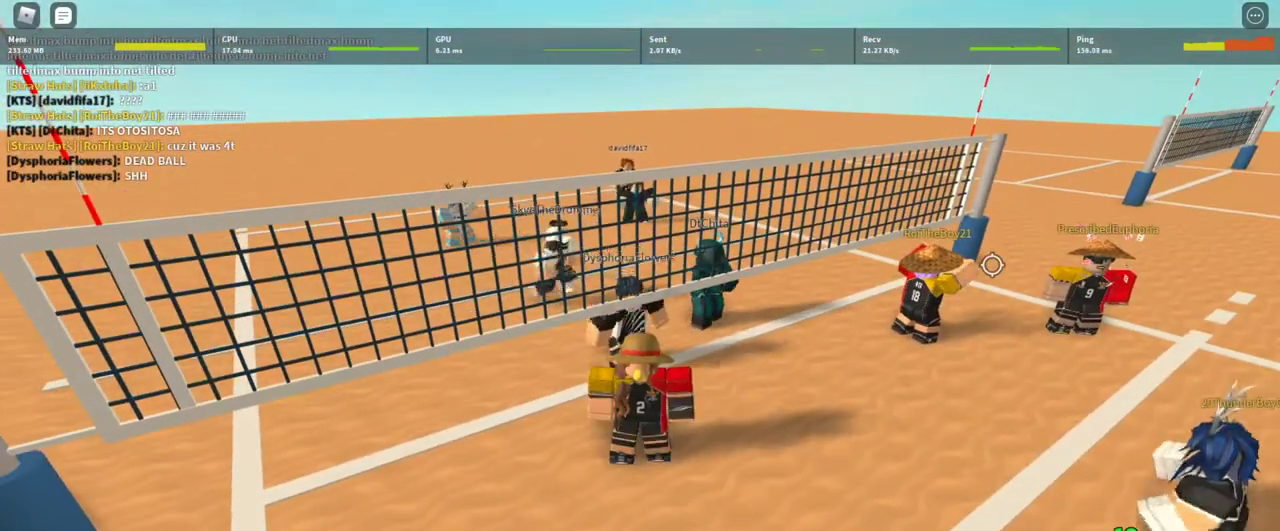
{"keys": [], "mouse": ["right"], "events": []}
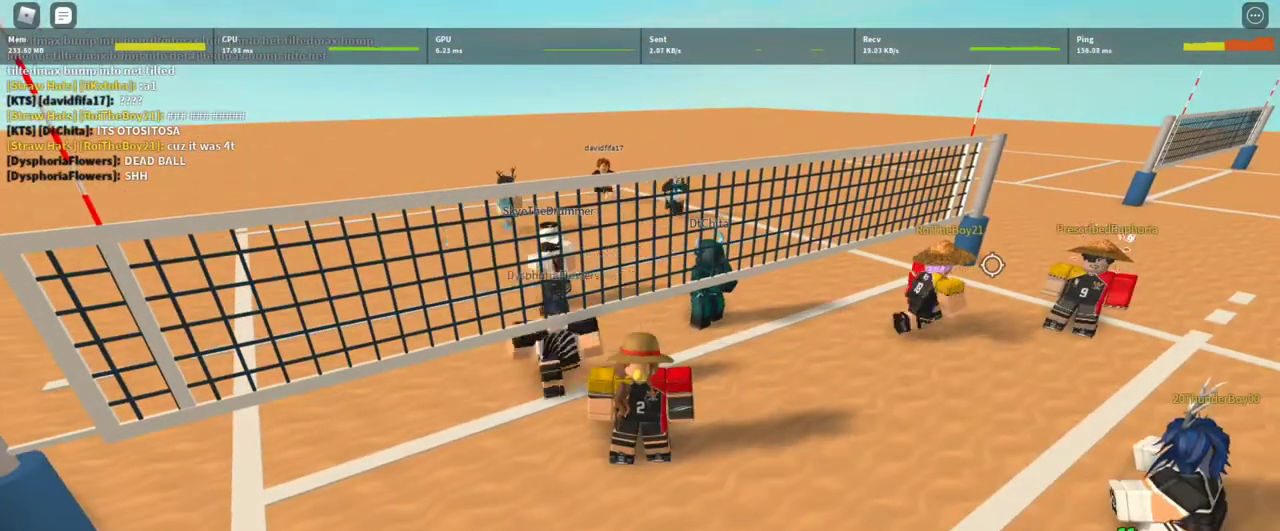
{"keys": [], "mouse": ["right"], "events": []}
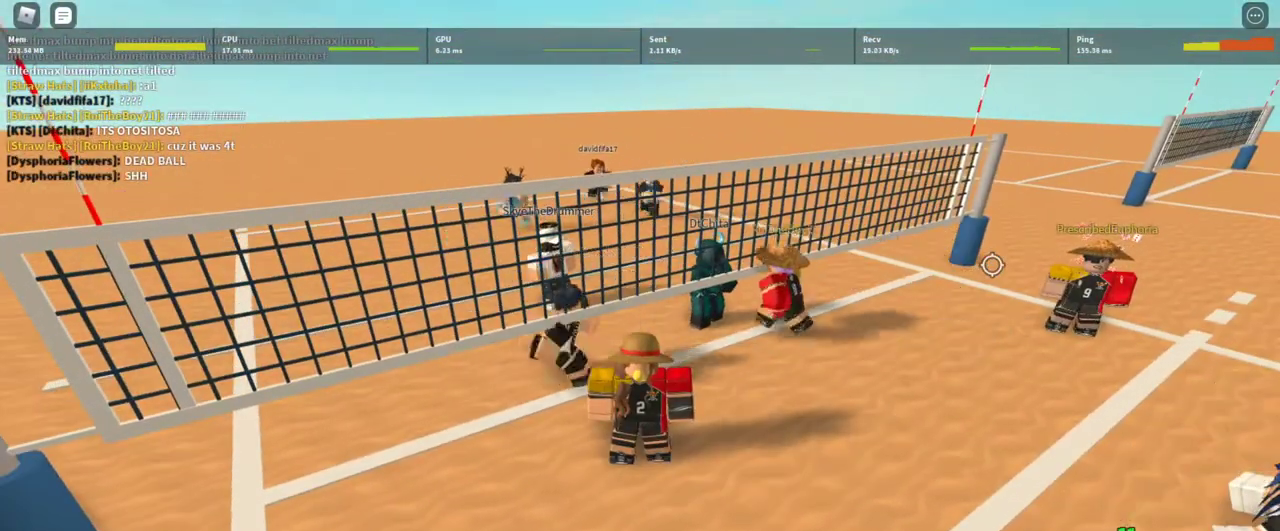
{"keys": [], "mouse": ["right"], "events": []}
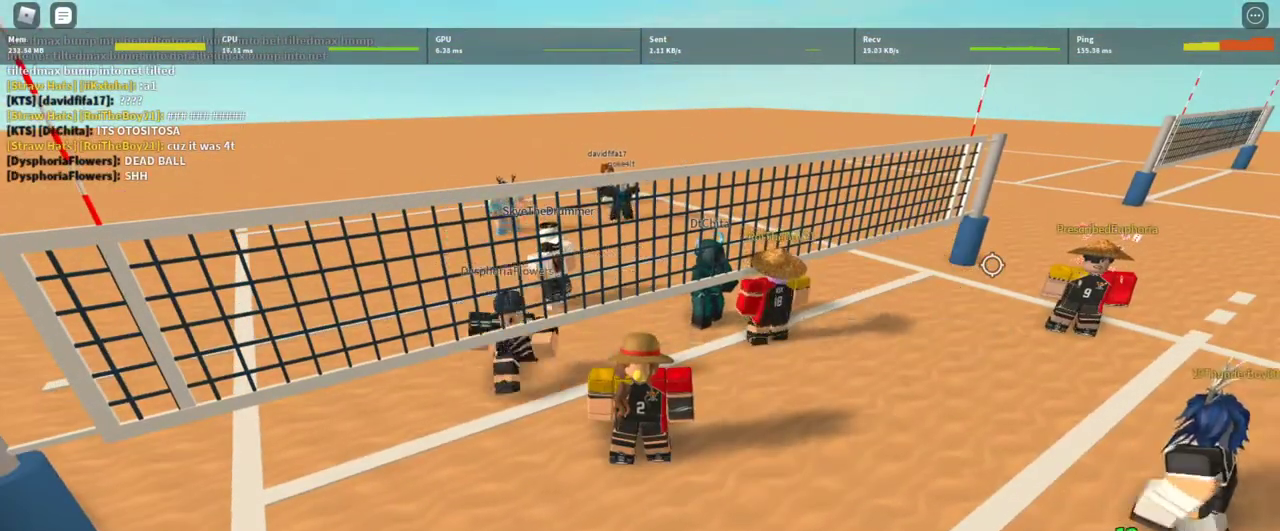
{"keys": ["w"], "mouse": ["right"], "events": [[433, "w", "down"]]}
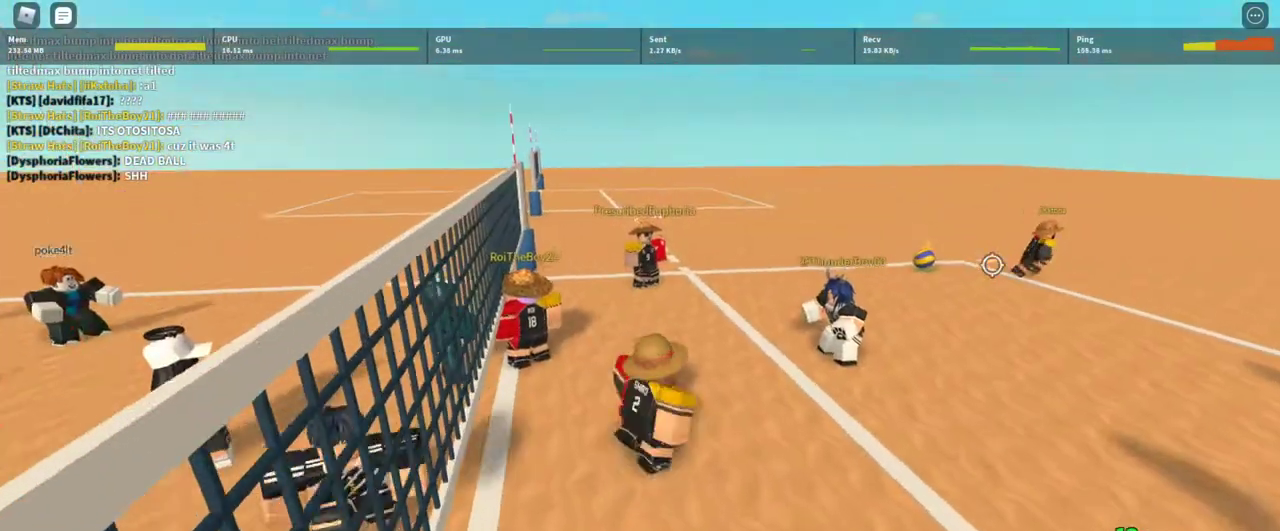
{"keys": [], "mouse": ["right"], "events": [[33, "w", "up"]]}
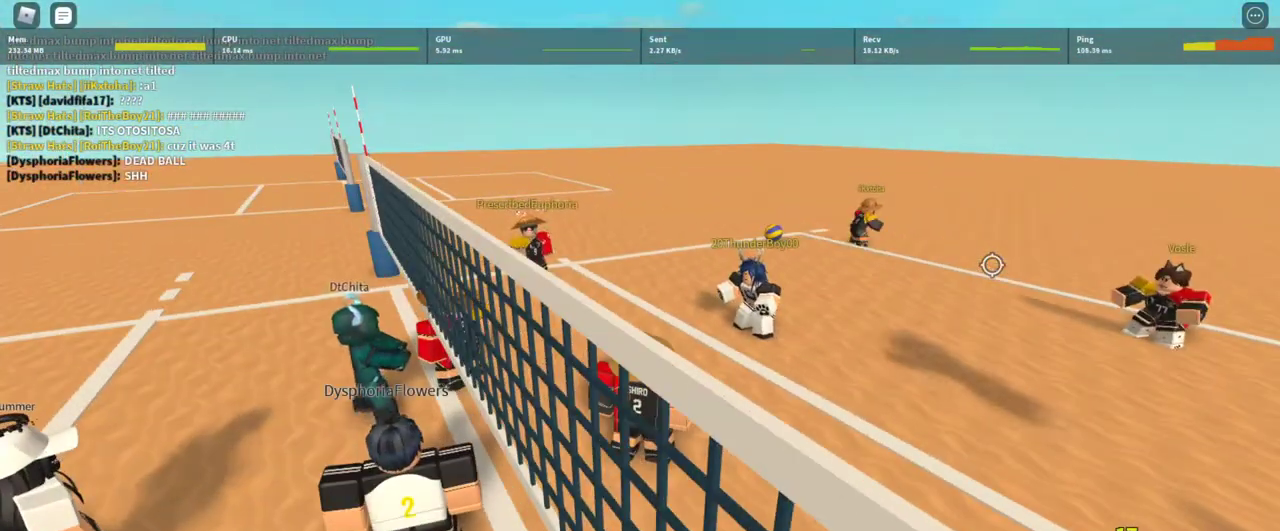
{"keys": [], "mouse": ["right"], "events": []}
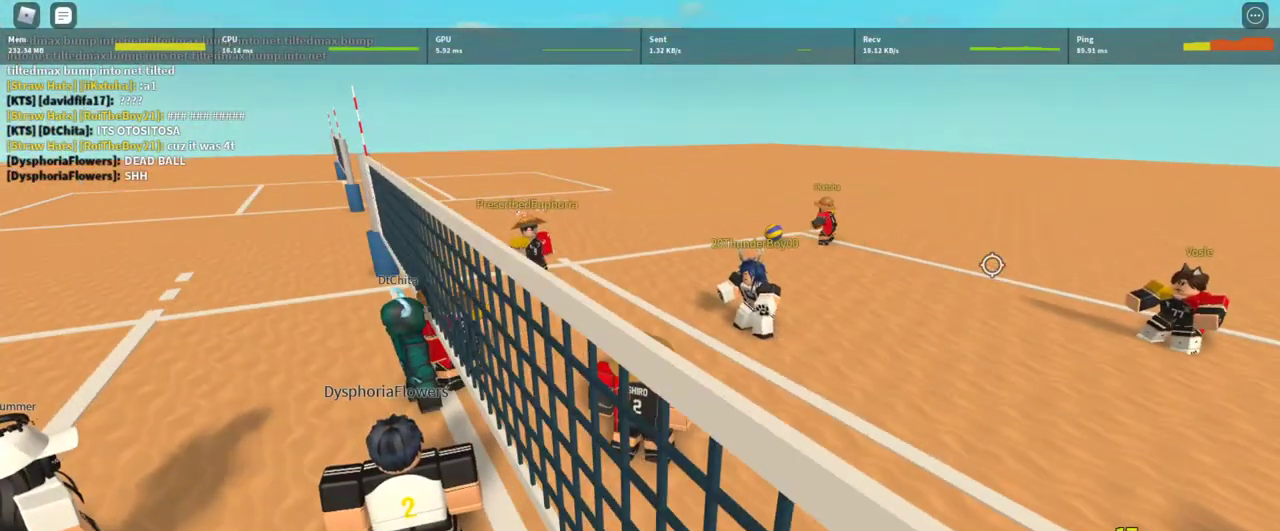
{"keys": [], "mouse": ["right"], "events": []}
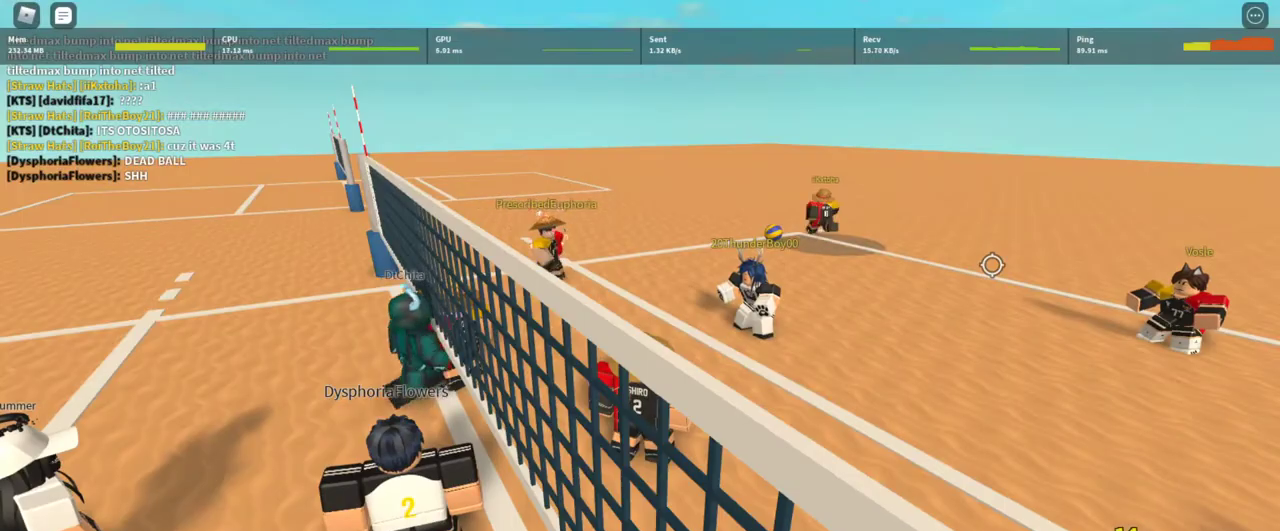
{"keys": [], "mouse": ["right"], "events": []}
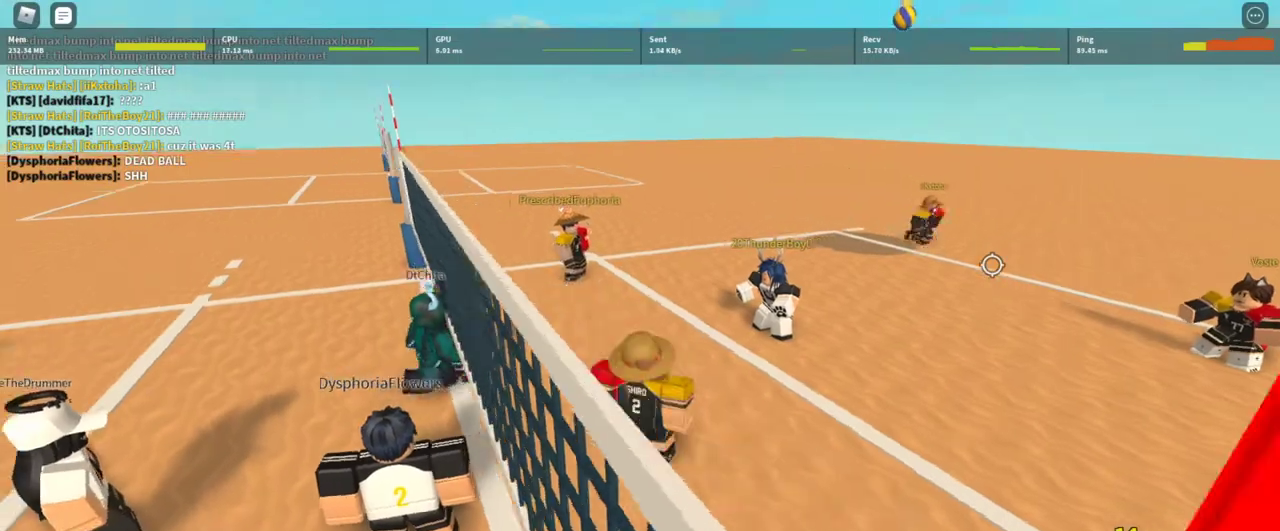
{"keys": [], "mouse": ["right"], "events": [[67, "d", "down"], [200, "w", "down"], [333, "d", "up"], [333, "w", "up"]]}
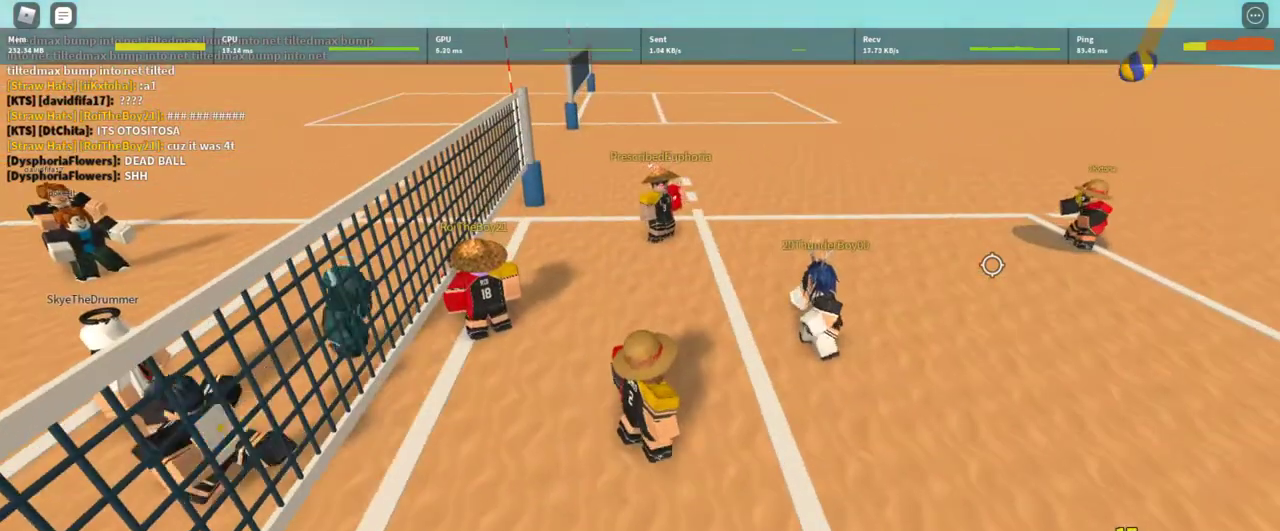
{"keys": ["a"], "mouse": ["right"], "events": [[33, "mouse_right", "up"], [433, "a", "down"], [500, "mouse_right", "down"]]}